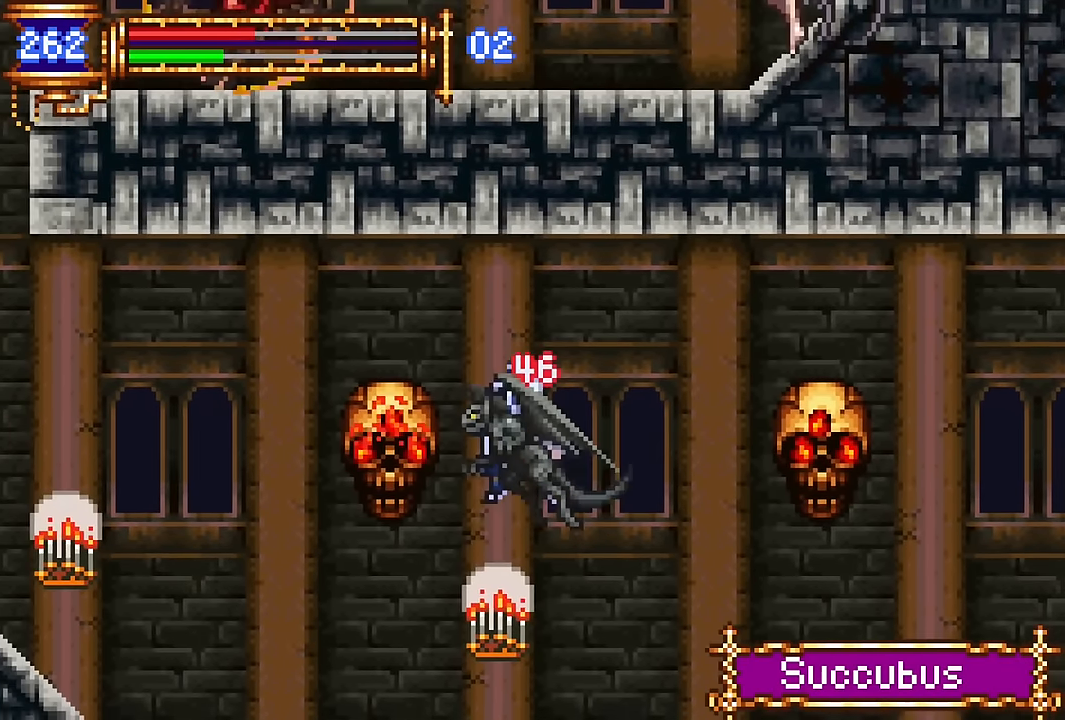
Gameplay with a controller (PlayStation layout); each line is a JSON object with the inputs held at the frame after it. "events" lists button and stick changes between this image and that frame as [ms after this image, input, new state], when the widget could be followed in between. Not read: L1 L3 R1 R3 left_stick right_stick.
{"buttons": ["DPAD_LEFT"], "events": []}
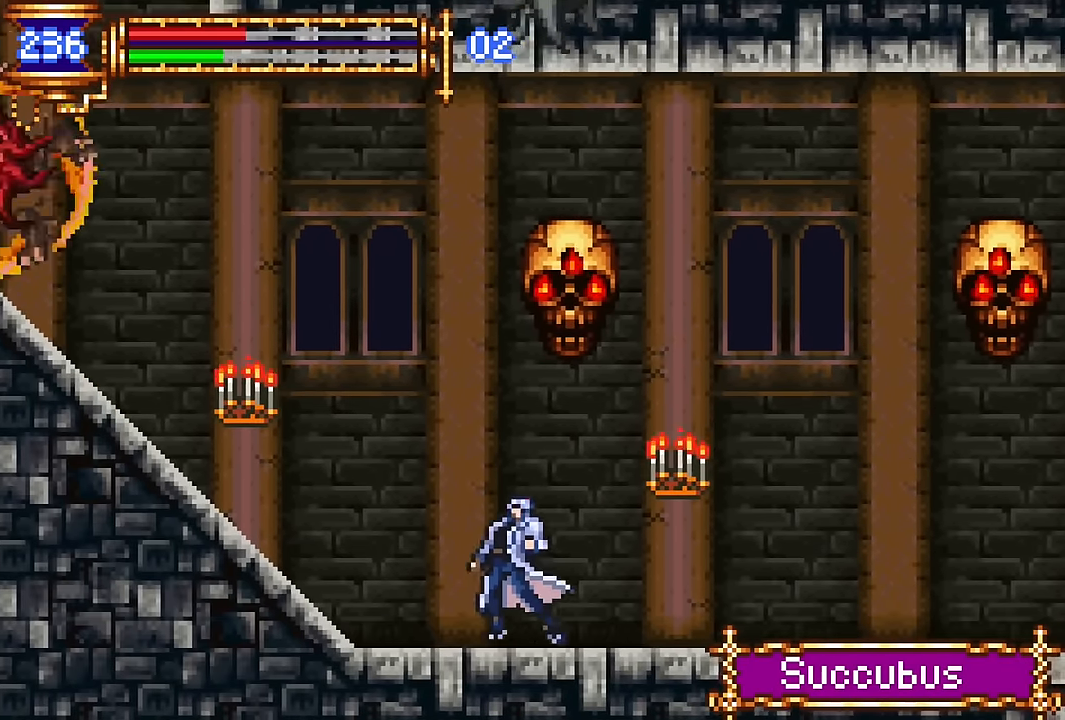
{"buttons": ["CROSS", "DPAD_UP", "DPAD_RIGHT"], "events": [[67, "CROSS", "down"], [200, "DPAD_LEFT", "up"], [283, "DPAD_LEFT", "down"], [300, "CROSS", "up"], [367, "CROSS", "down"], [367, "DPAD_UP", "down"], [400, "DPAD_LEFT", "up"], [400, "DPAD_RIGHT", "down"]]}
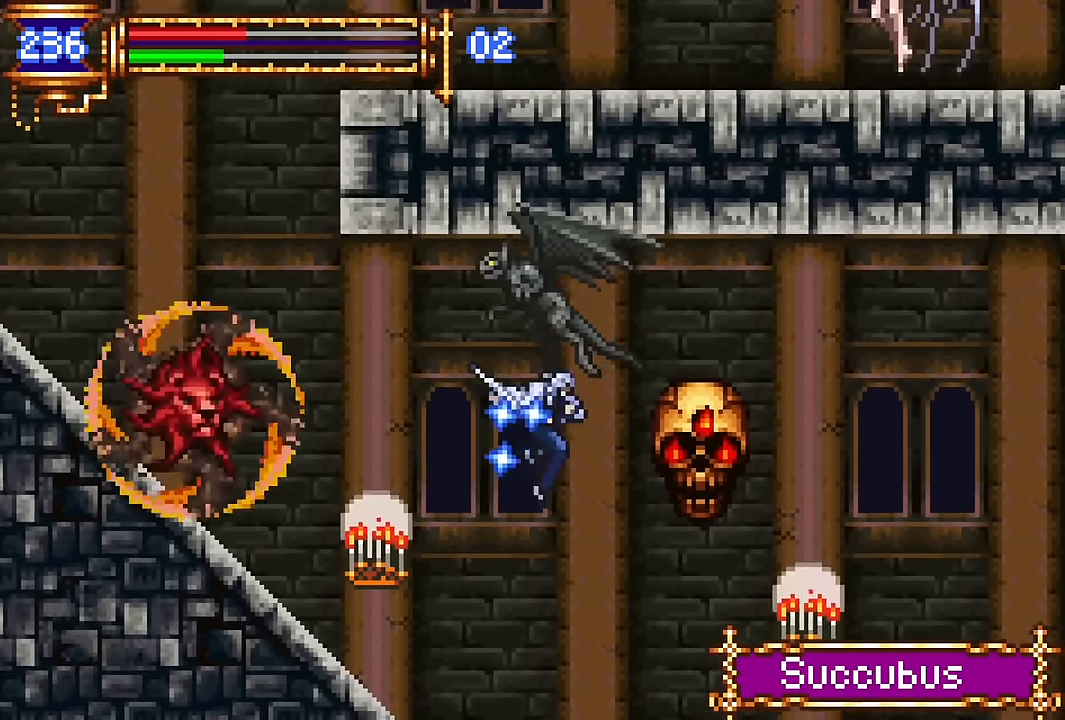
{"buttons": ["DPAD_LEFT"], "events": [[67, "CROSS", "up"], [200, "DPAD_LEFT", "down"], [200, "DPAD_RIGHT", "up"], [300, "DPAD_UP", "up"]]}
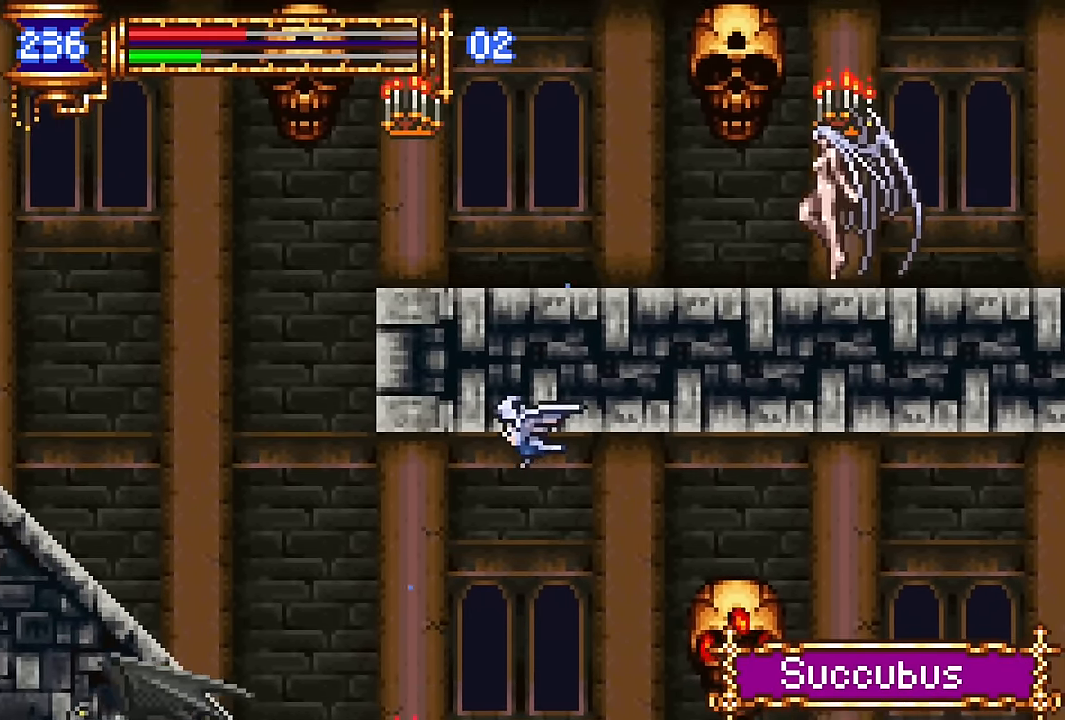
{"buttons": ["DPAD_UP", "DPAD_RIGHT"], "events": [[133, "DPAD_UP", "down"], [417, "DPAD_LEFT", "up"], [417, "DPAD_RIGHT", "down"]]}
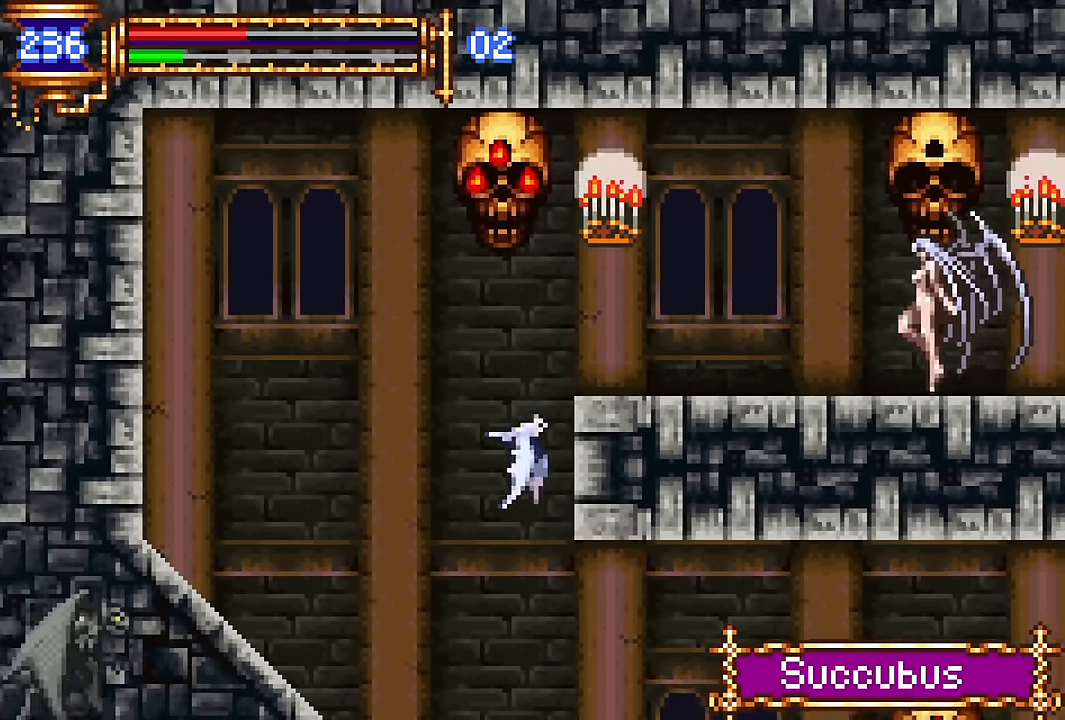
{"buttons": ["DPAD_UP", "DPAD_RIGHT"], "events": []}
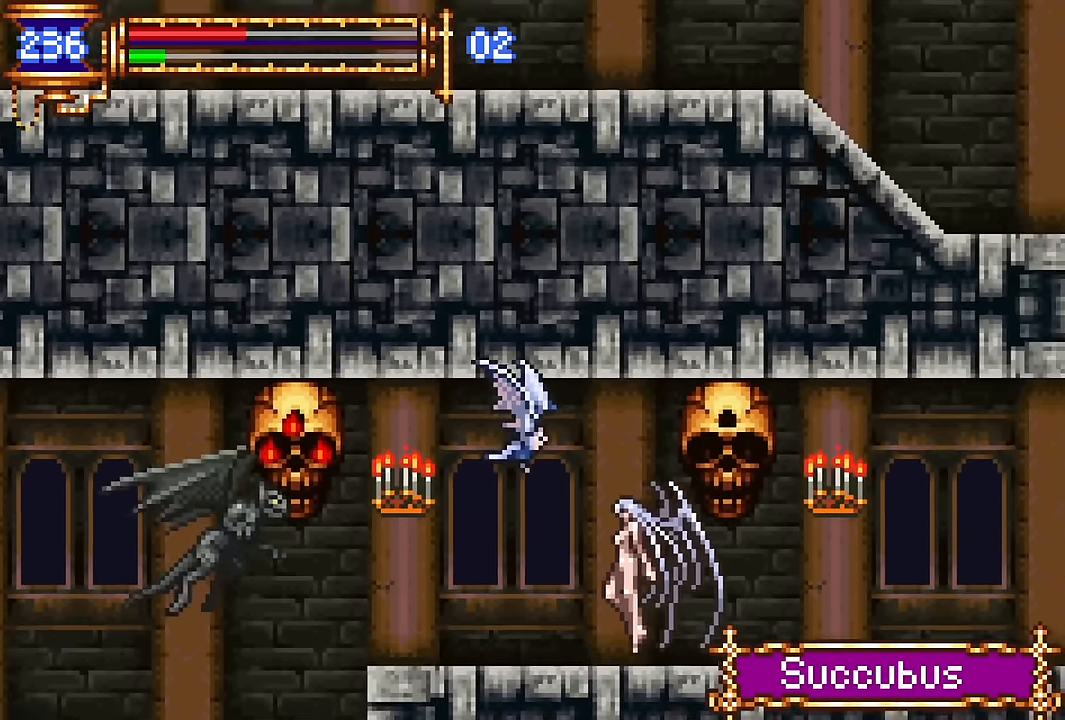
{"buttons": ["DPAD_RIGHT"], "events": [[233, "DPAD_UP", "up"]]}
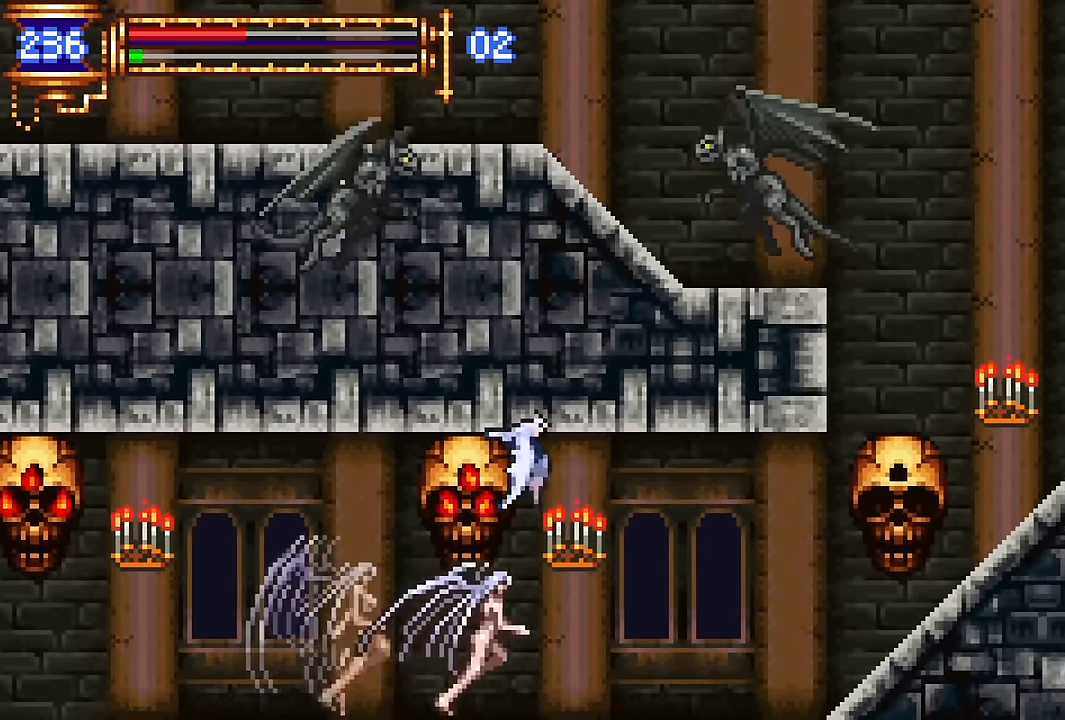
{"buttons": ["DPAD_RIGHT"], "events": []}
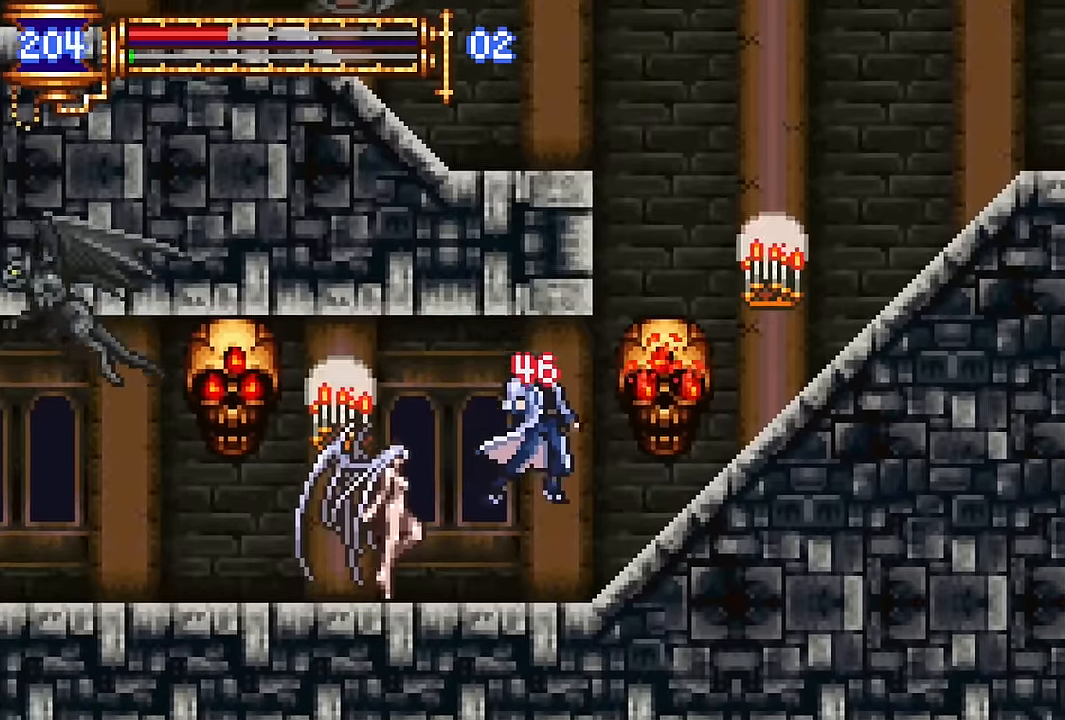
{"buttons": ["DPAD_RIGHT"], "events": [[200, "CROSS", "down"], [334, "CROSS", "up"]]}
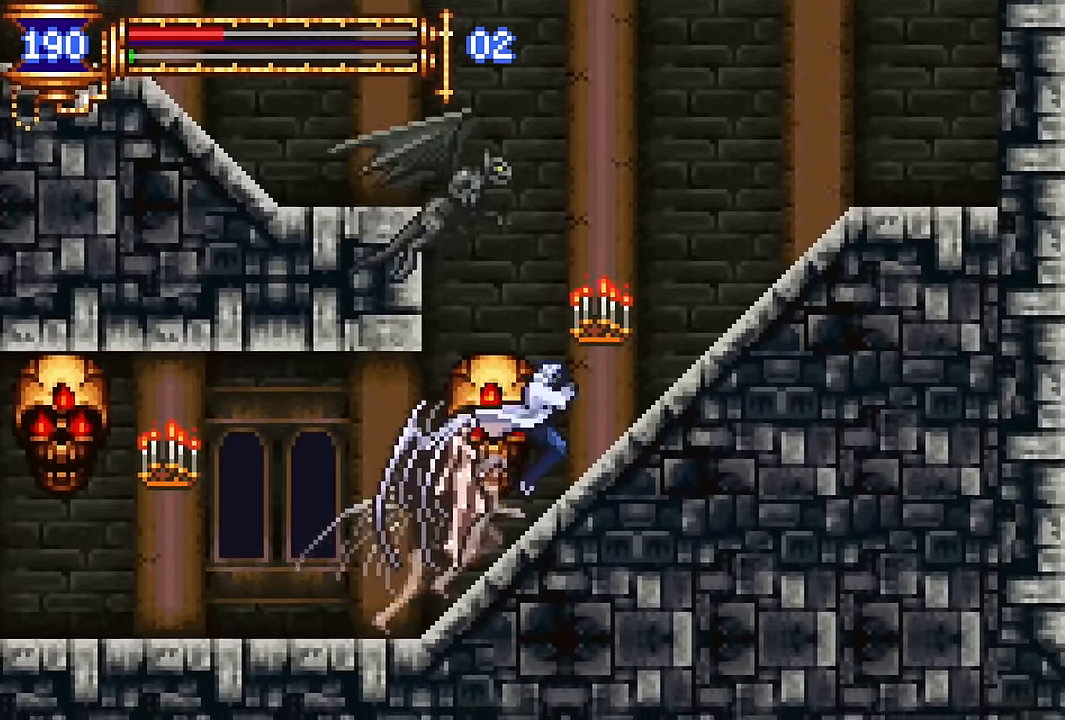
{"buttons": ["CROSS", "DPAD_LEFT"], "events": [[84, "CROSS", "down"], [300, "DPAD_RIGHT", "up"], [367, "CROSS", "up"], [367, "DPAD_LEFT", "down"], [417, "CROSS", "down"]]}
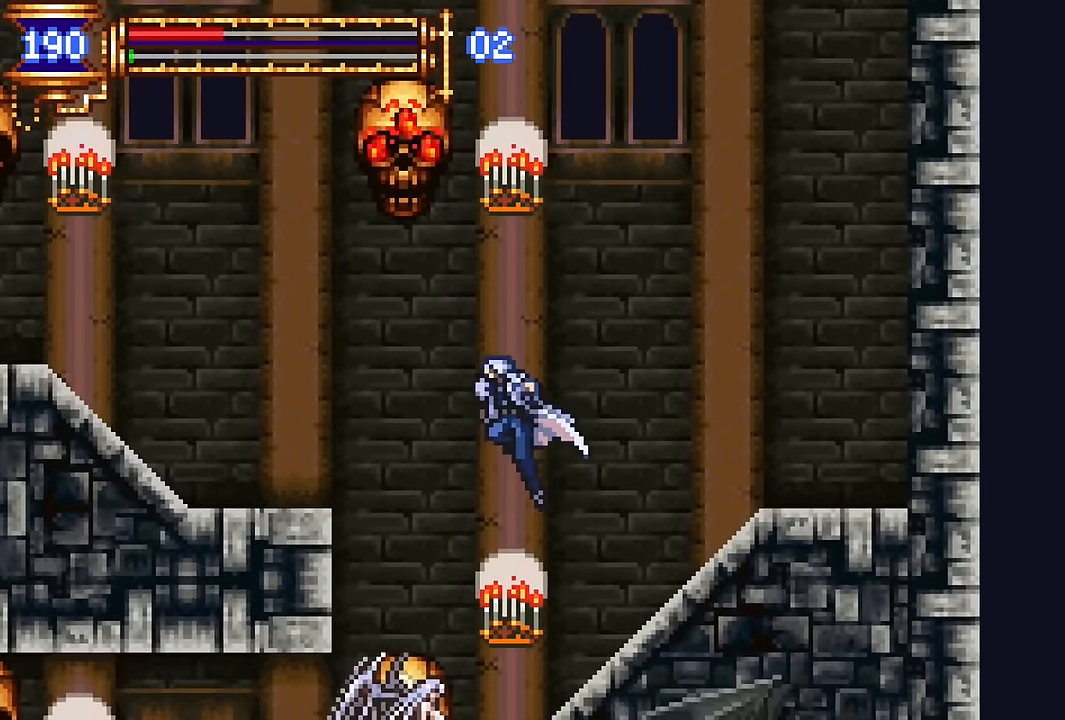
{"buttons": ["DPAD_LEFT"], "events": [[300, "CROSS", "up"]]}
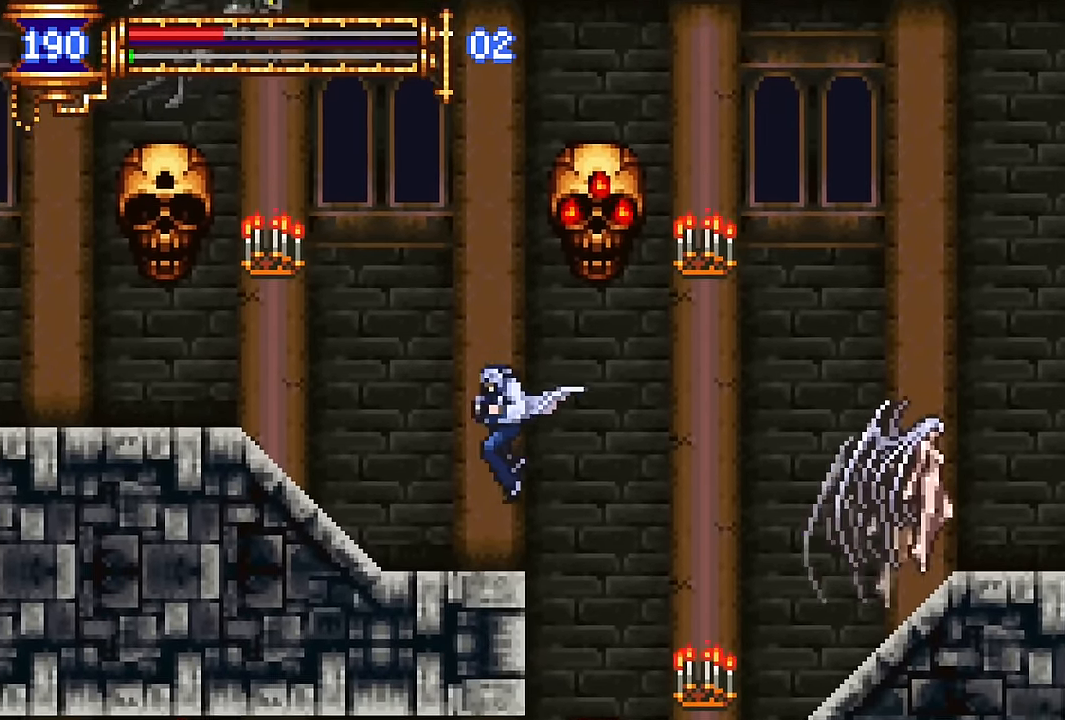
{"buttons": ["CROSS", "DPAD_DOWN", "DPAD_LEFT"], "events": [[317, "DPAD_DOWN", "down"], [367, "CROSS", "down"]]}
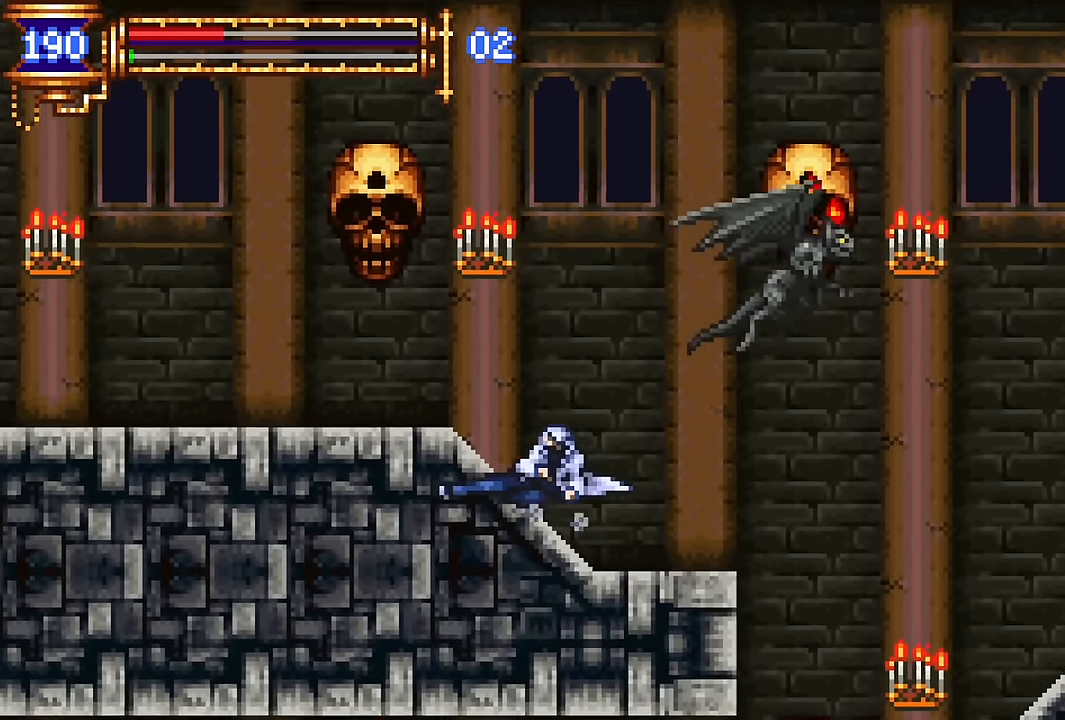
{"buttons": ["DPAD_LEFT"], "events": [[34, "CROSS", "up"], [100, "DPAD_DOWN", "up"]]}
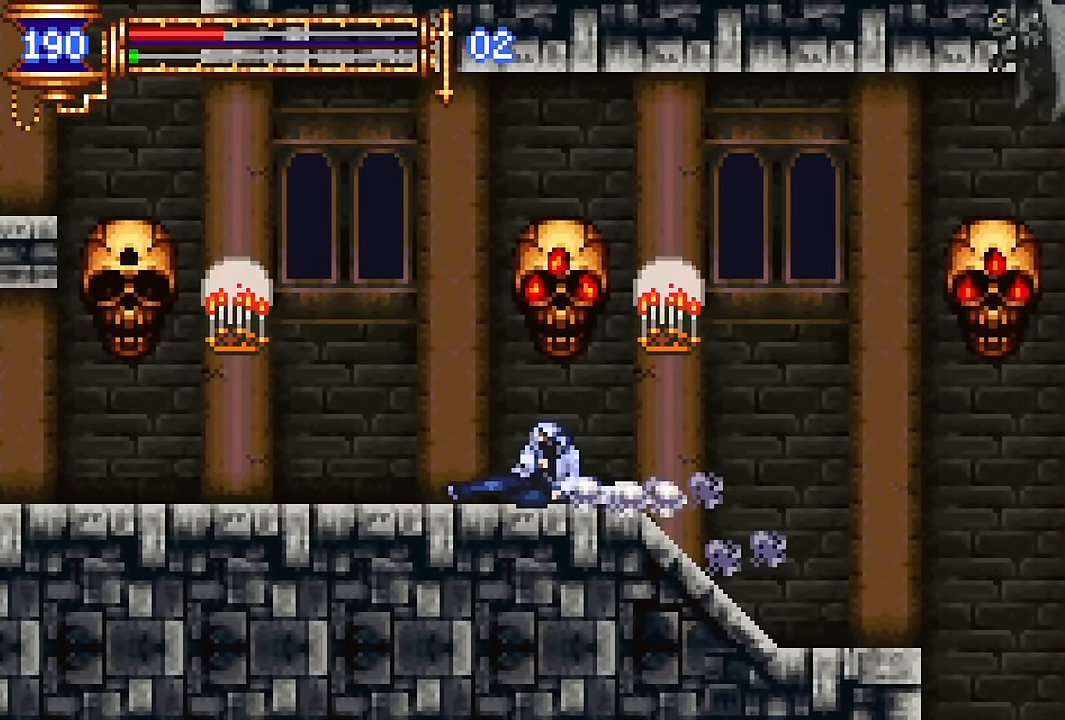
{"buttons": [], "events": [[284, "DPAD_LEFT", "up"], [334, "DPAD_RIGHT", "down"], [467, "DPAD_RIGHT", "up"]]}
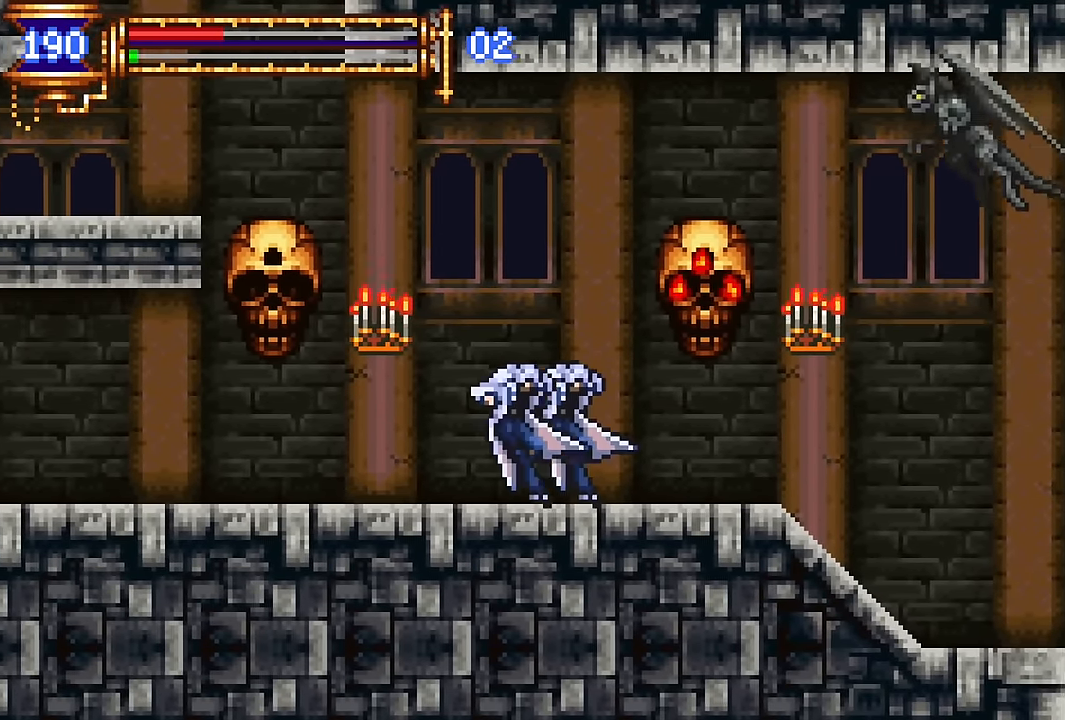
{"buttons": ["CROSS", "DPAD_LEFT"], "events": [[50, "DPAD_LEFT", "down"], [67, "CROSS", "down"], [267, "CROSS", "up"], [434, "CROSS", "down"]]}
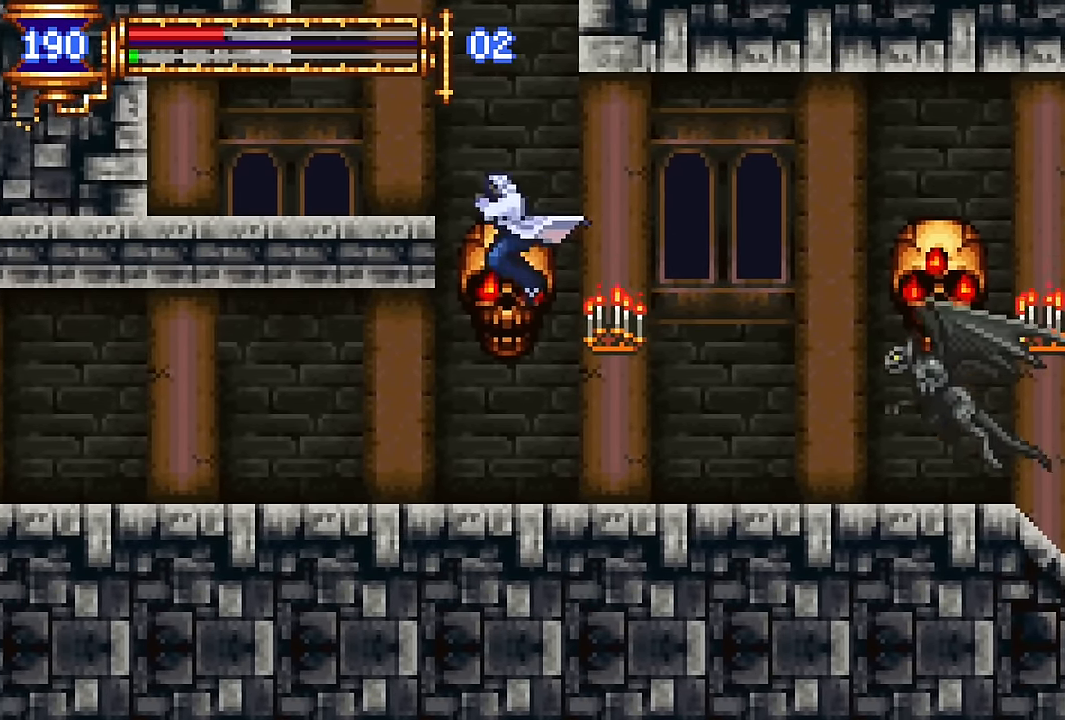
{"buttons": ["CROSS"], "events": [[117, "CROSS", "up"], [350, "CROSS", "down"], [367, "DPAD_LEFT", "up"]]}
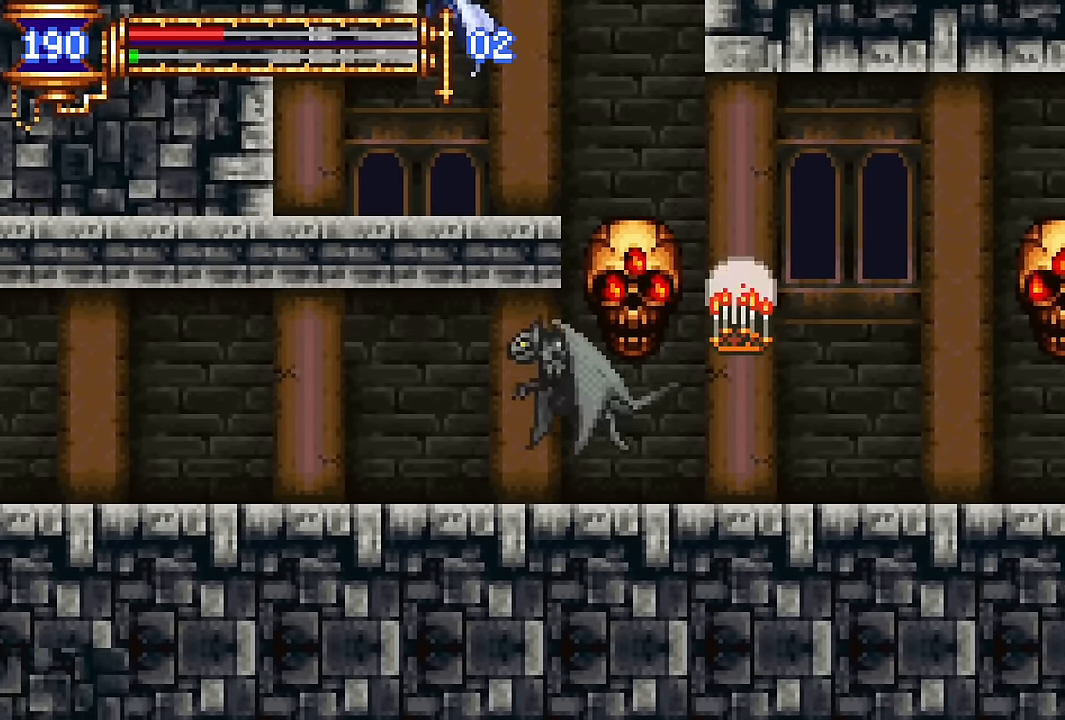
{"buttons": ["CROSS", "DPAD_LEFT"], "events": [[183, "DPAD_LEFT", "down"], [316, "CROSS", "up"], [383, "CROSS", "down"]]}
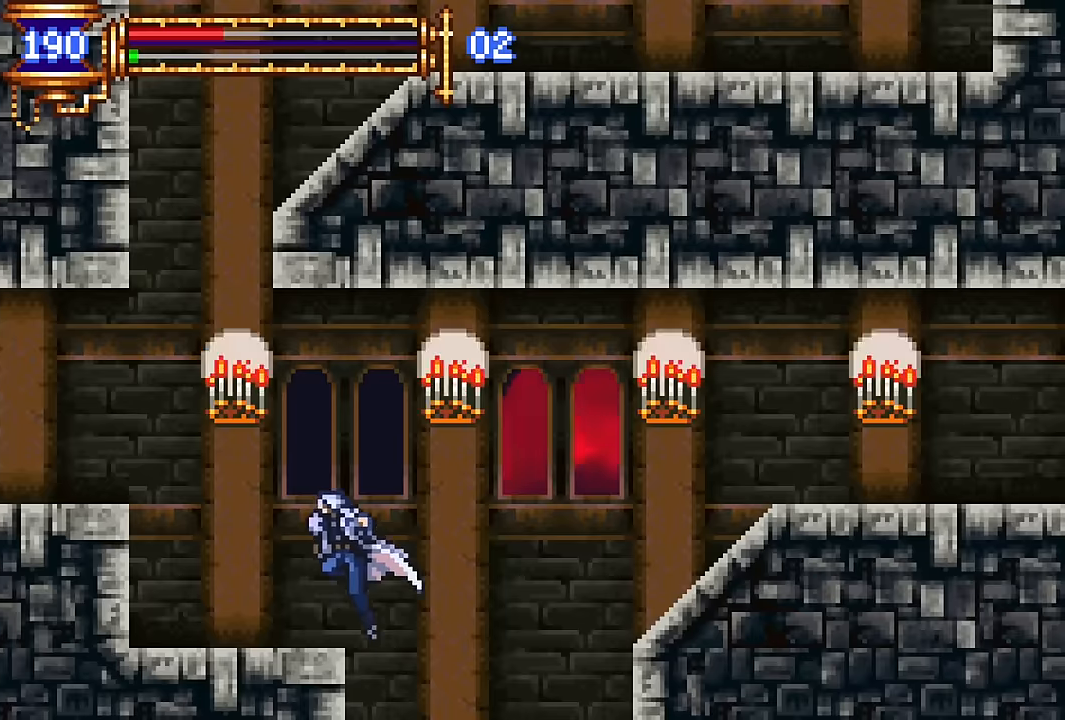
{"buttons": ["CROSS", "DPAD_LEFT"], "events": [[33, "CROSS", "up"], [366, "CROSS", "down"]]}
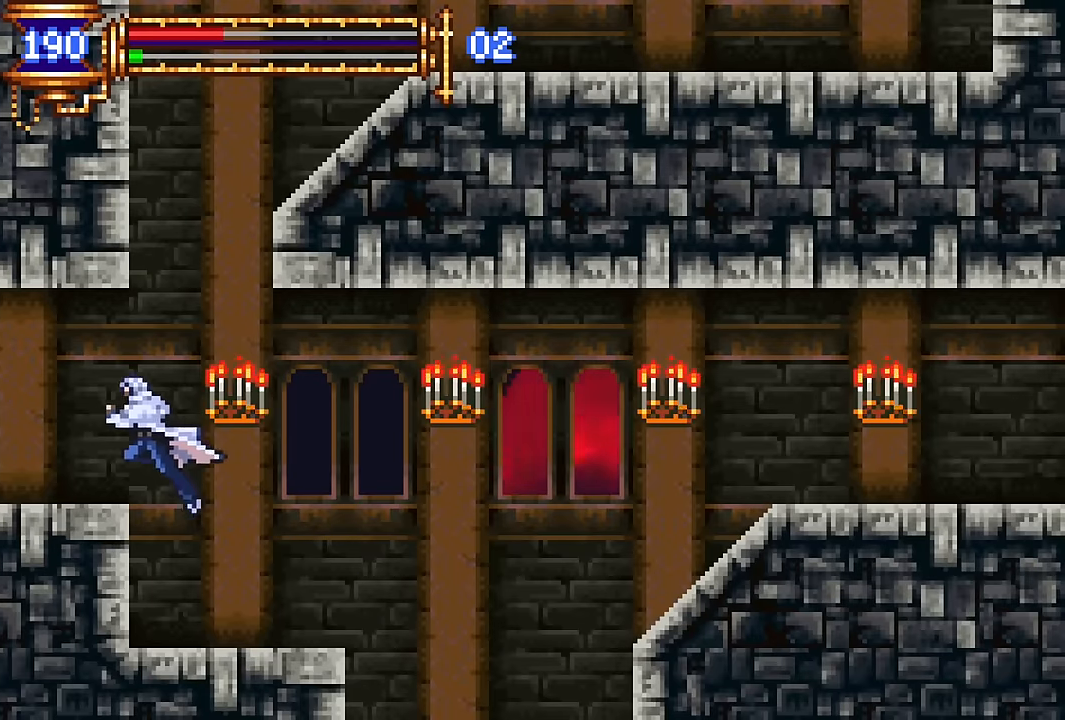
{"buttons": ["CROSS", "DPAD_RIGHT"], "events": [[33, "CROSS", "up"], [133, "DPAD_LEFT", "up"], [400, "CROSS", "down"], [466, "DPAD_RIGHT", "down"]]}
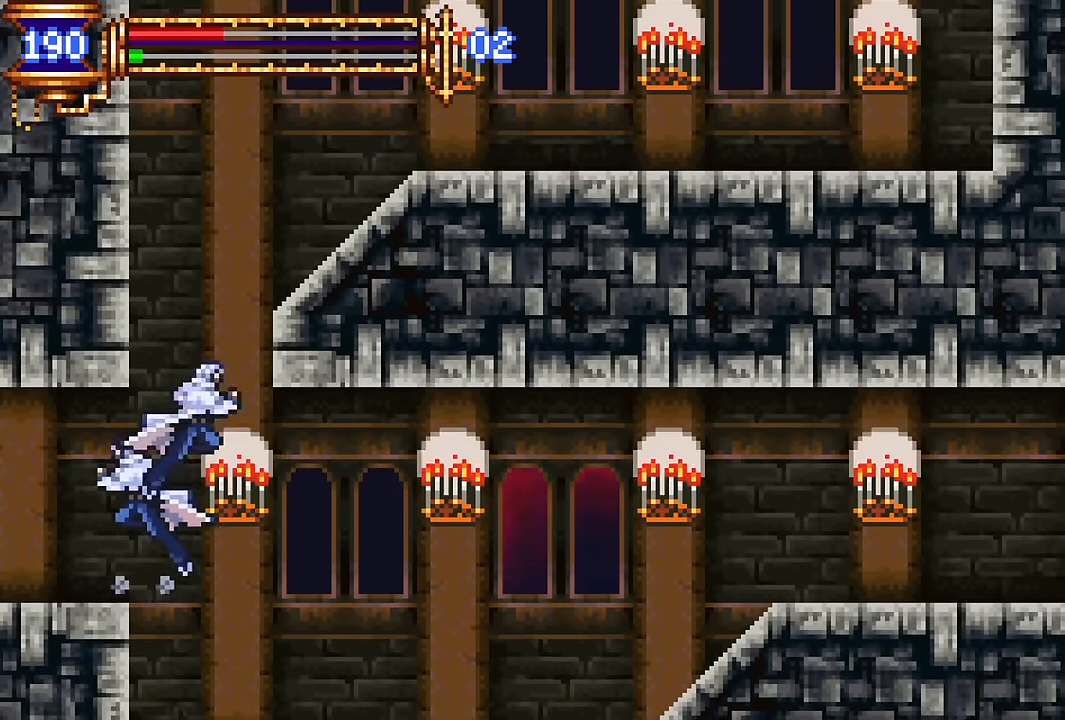
{"buttons": ["DPAD_RIGHT"], "events": [[100, "CROSS", "up"], [150, "CROSS", "down"], [350, "CROSS", "up"]]}
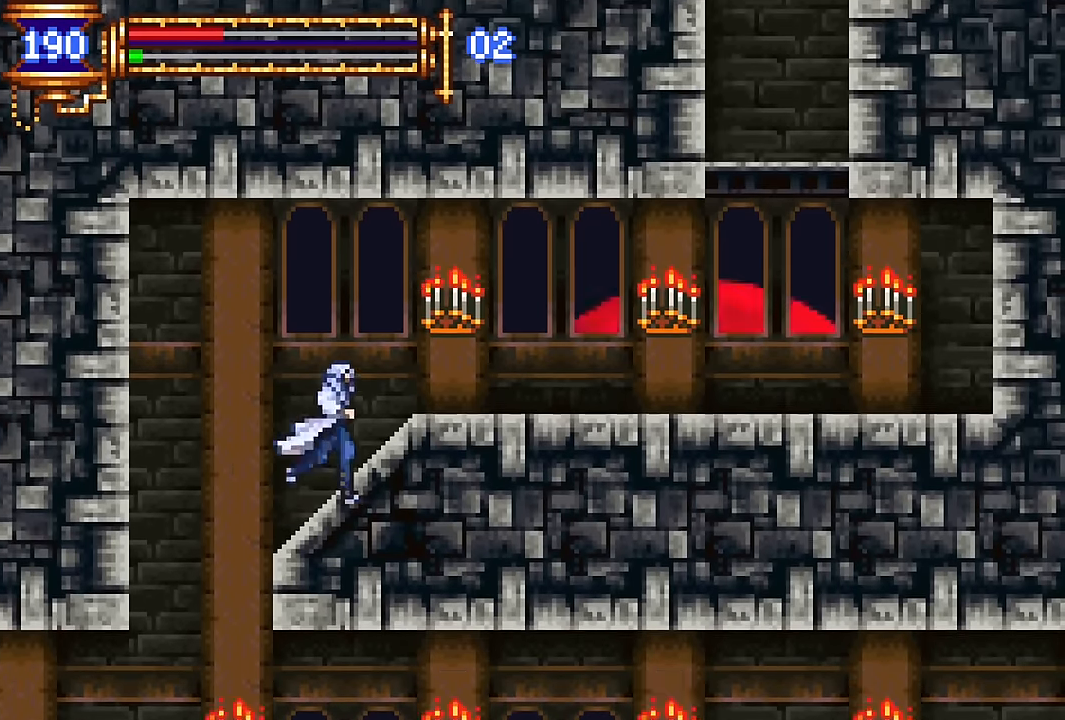
{"buttons": ["DPAD_RIGHT"], "events": [[66, "CROSS", "down"], [150, "CROSS", "up"]]}
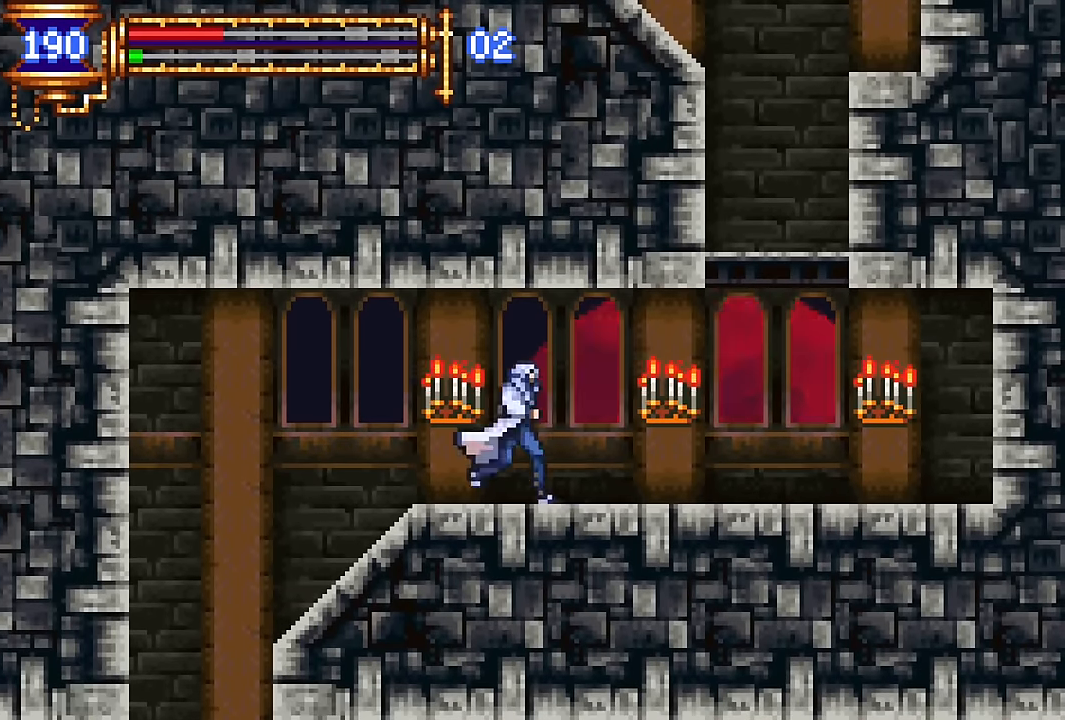
{"buttons": ["CROSS"], "events": [[200, "DPAD_RIGHT", "up"], [233, "DPAD_LEFT", "down"], [400, "DPAD_LEFT", "up"], [500, "CROSS", "down"]]}
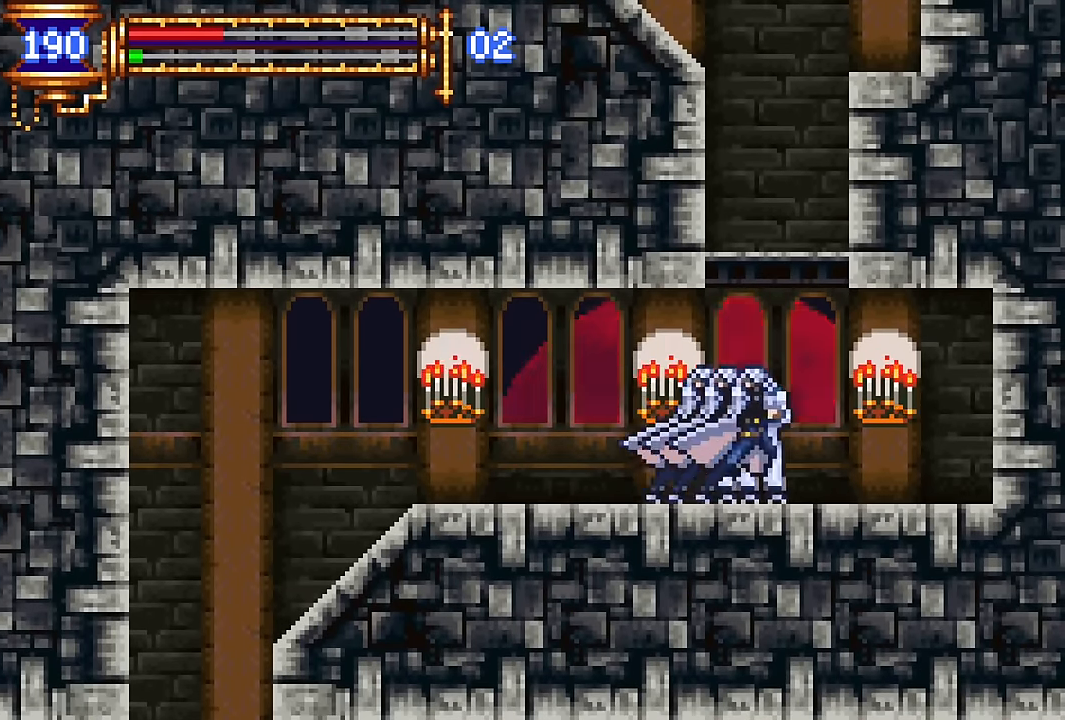
{"buttons": ["DPAD_LEFT"], "events": [[266, "CROSS", "up"], [316, "CROSS", "down"], [366, "CROSS", "up"], [366, "DPAD_LEFT", "down"]]}
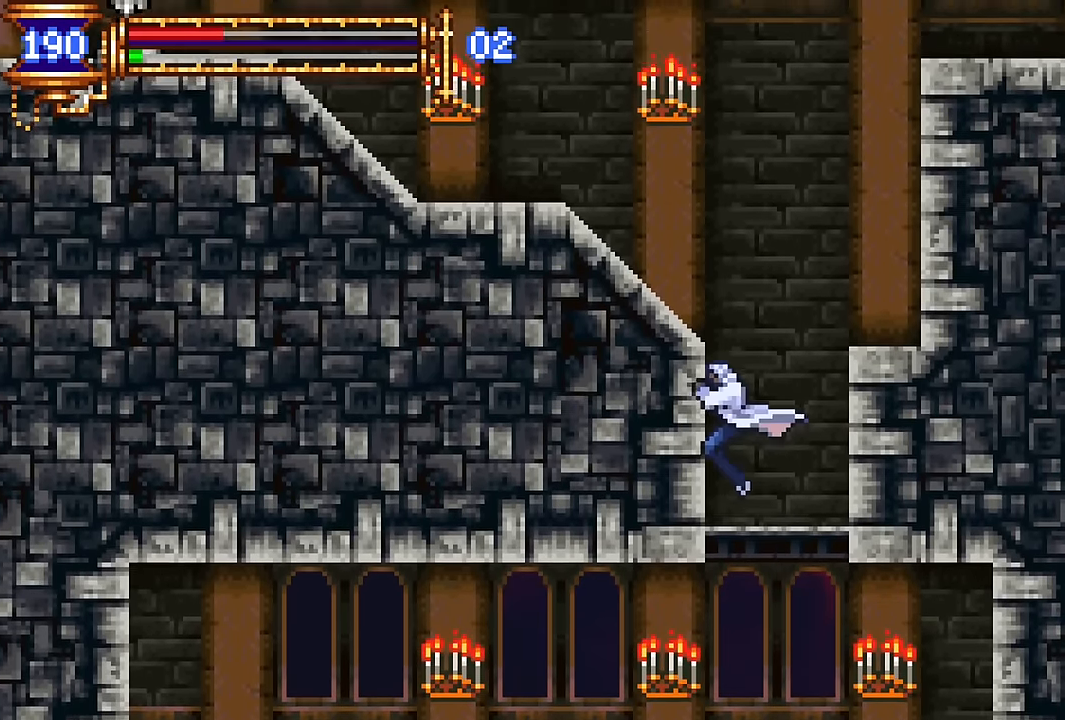
{"buttons": [], "events": [[216, "CROSS", "down"], [416, "CROSS", "up"], [500, "DPAD_LEFT", "up"]]}
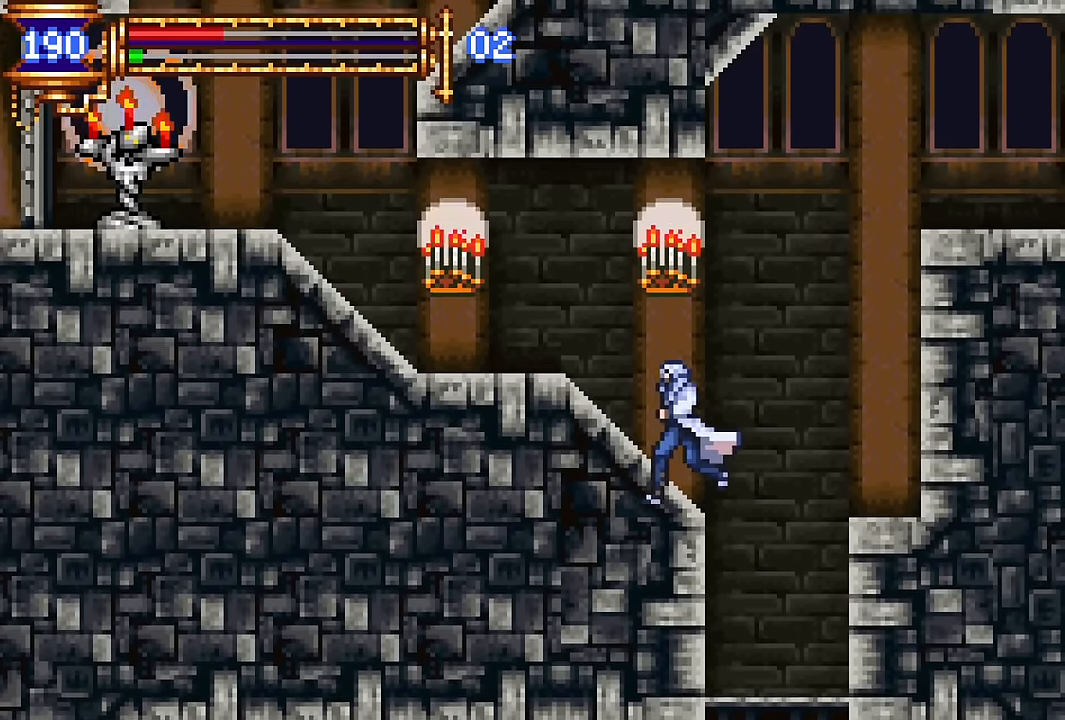
{"buttons": ["CROSS", "DPAD_RIGHT"], "events": [[133, "CROSS", "down"], [233, "DPAD_RIGHT", "down"], [333, "CROSS", "up"], [383, "CROSS", "down"]]}
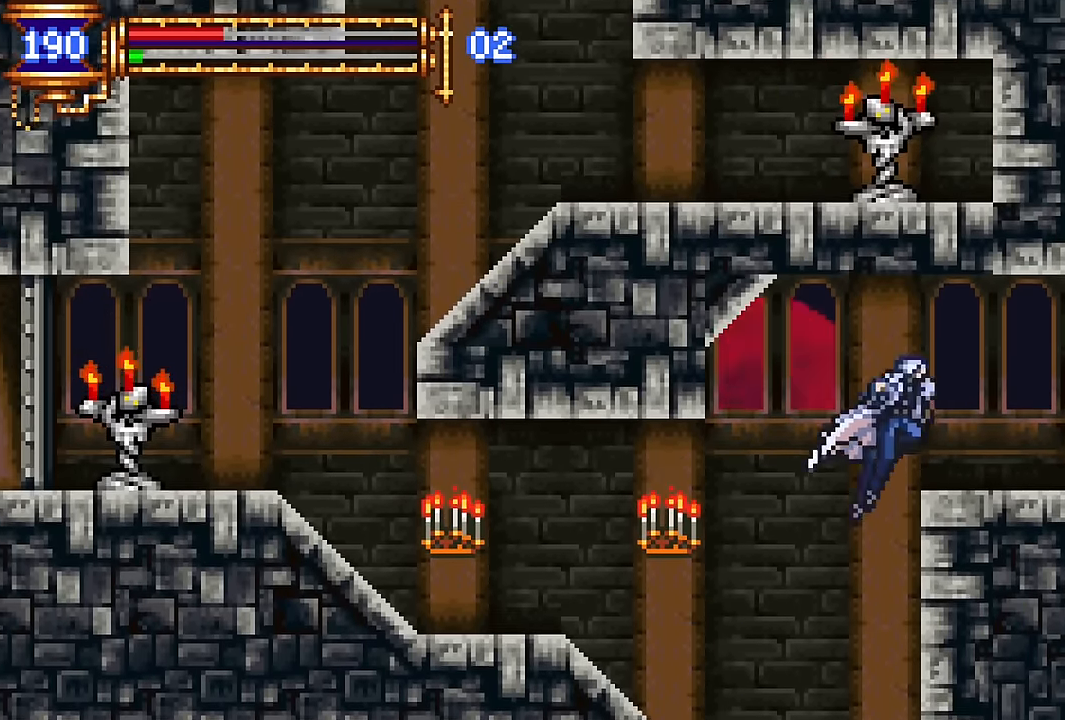
{"buttons": ["DPAD_LEFT"], "events": [[83, "CROSS", "up"], [350, "DPAD_RIGHT", "up"], [366, "DPAD_LEFT", "down"]]}
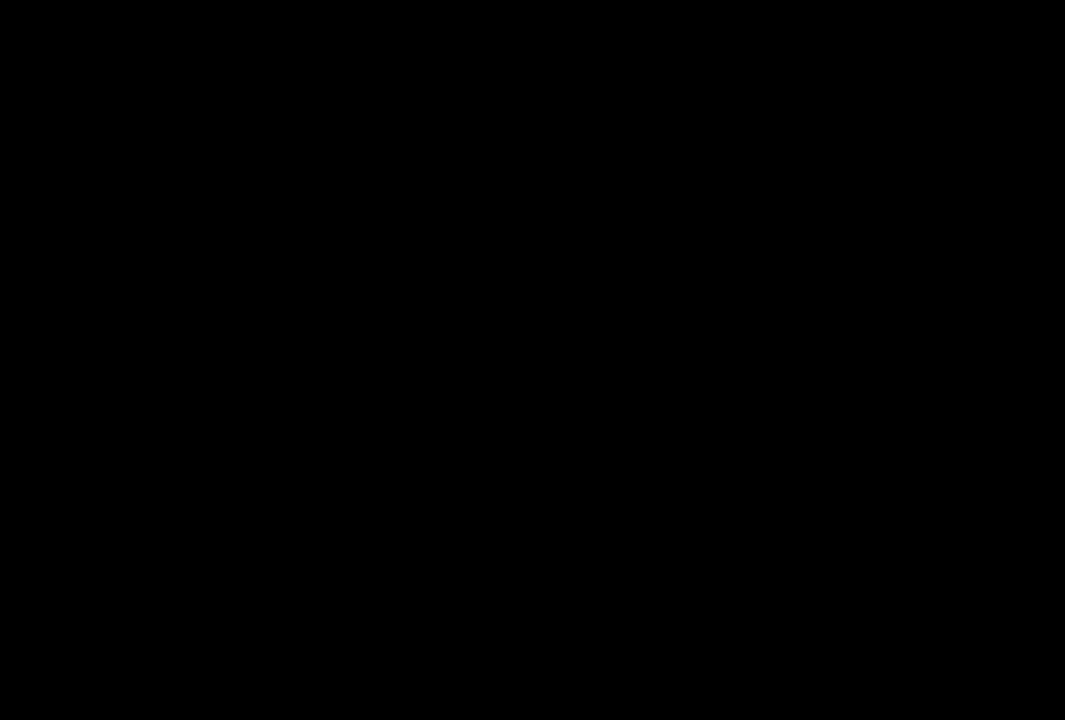
{"buttons": ["DPAD_RIGHT"], "events": [[233, "DPAD_LEFT", "up"], [267, "CROSS", "down"], [317, "CROSS", "up"], [317, "DPAD_RIGHT", "down"]]}
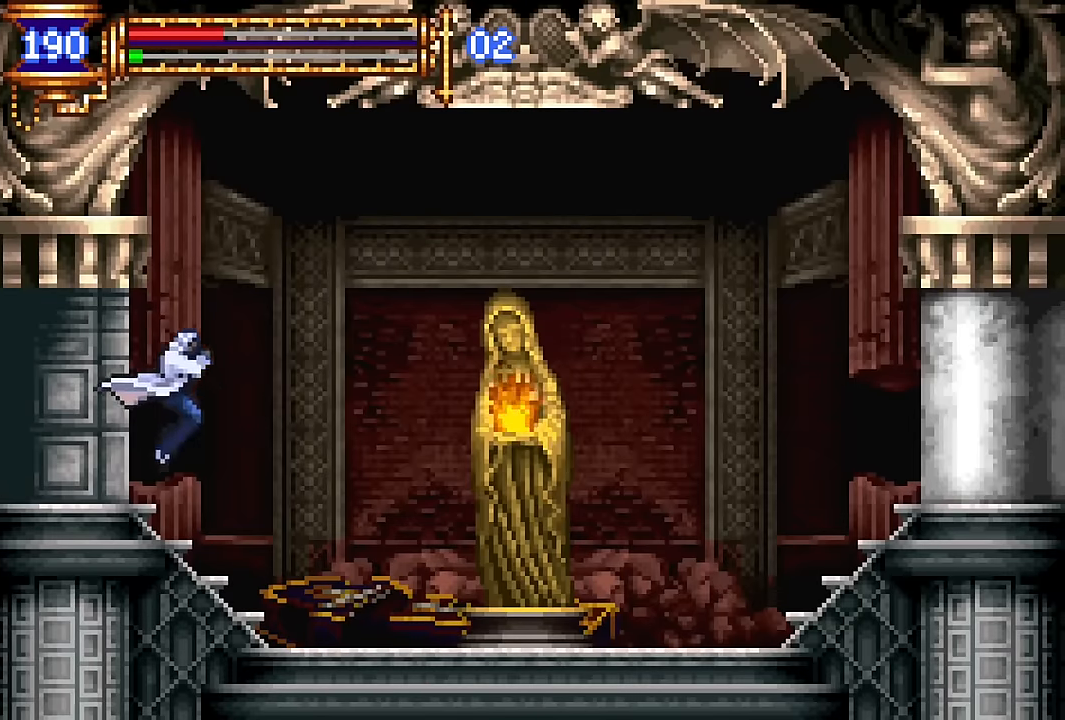
{"buttons": ["DPAD_RIGHT"], "events": [[100, "DPAD_RIGHT", "up"], [150, "DPAD_LEFT", "down"], [300, "DPAD_LEFT", "up"], [400, "DPAD_RIGHT", "down"], [417, "CROSS", "down"], [433, "CROSS", "up"]]}
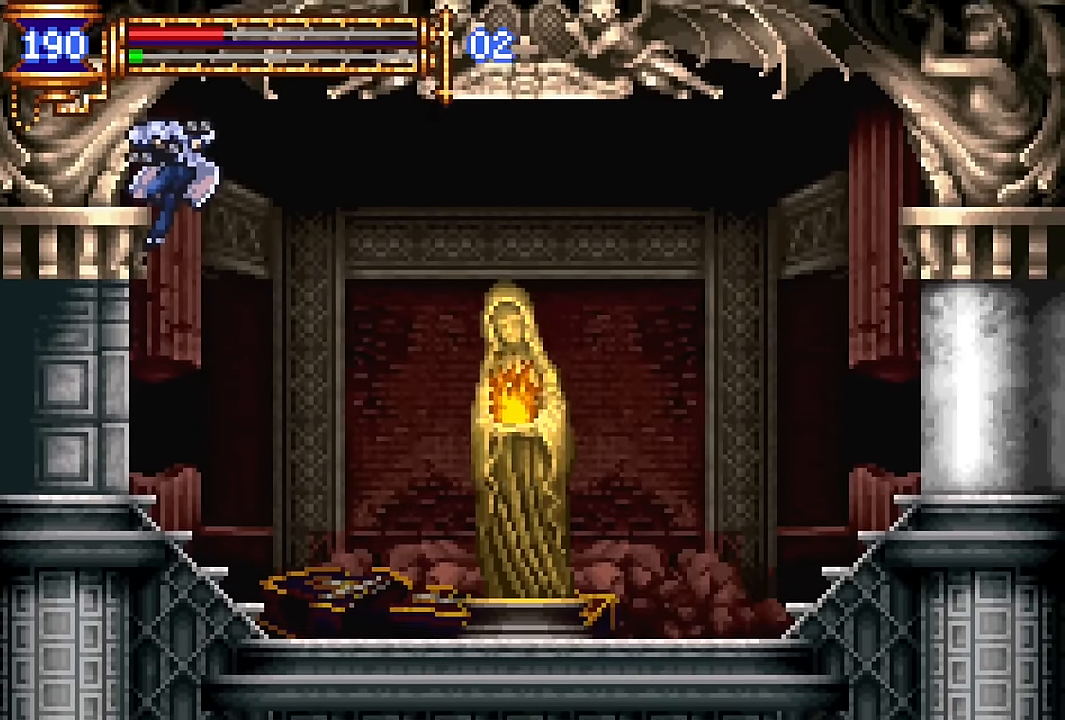
{"buttons": ["DPAD_RIGHT"], "events": []}
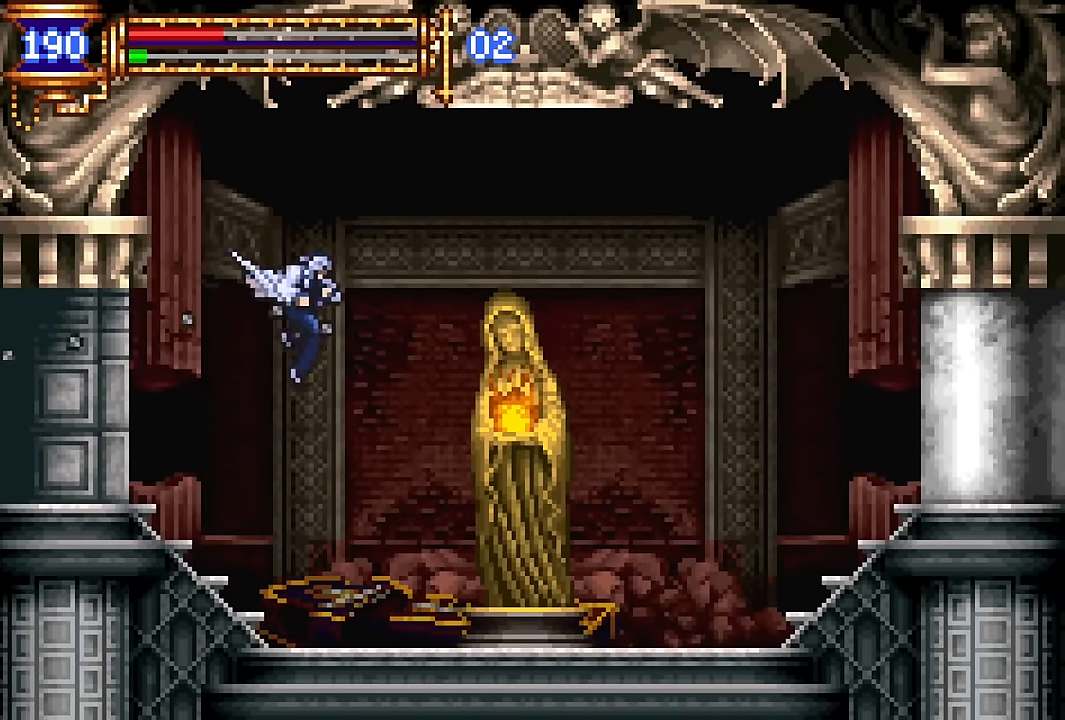
{"buttons": ["DPAD_UP"], "events": [[367, "DPAD_RIGHT", "up"], [467, "DPAD_UP", "down"]]}